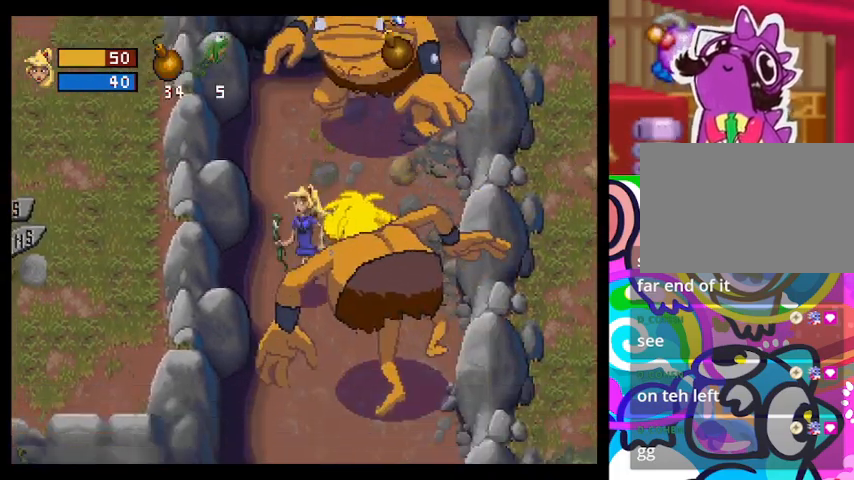
Gameplay with a controller (PlayStation layout); each line is a JSON object with the inputs held at the frame after it. "events" lists button and stick changes between this image and that frame as [ms after this image, input, new state], when the widget could be followed in between. Not read: right_stick.
{"buttons": [], "left_stick": "down", "events": [[100, "L1", "down"], [267, "L1", "up"]]}
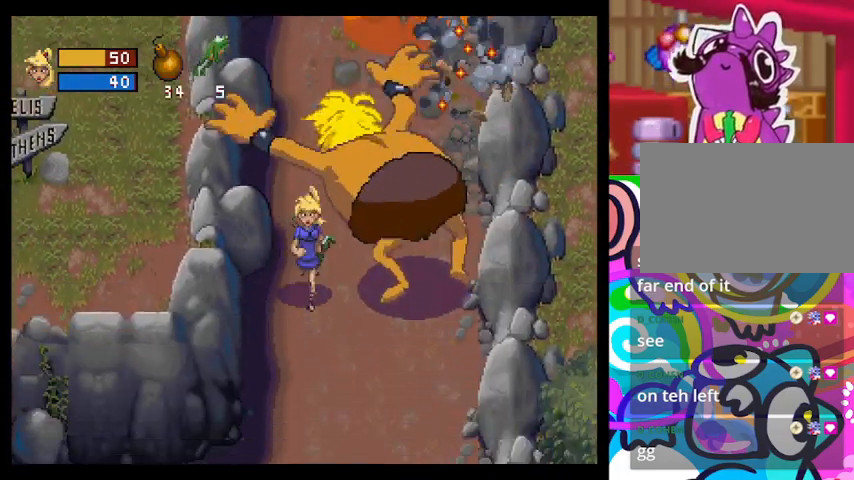
{"buttons": [], "left_stick": "down", "events": [[67, "L1", "down"], [233, "L1", "up"]]}
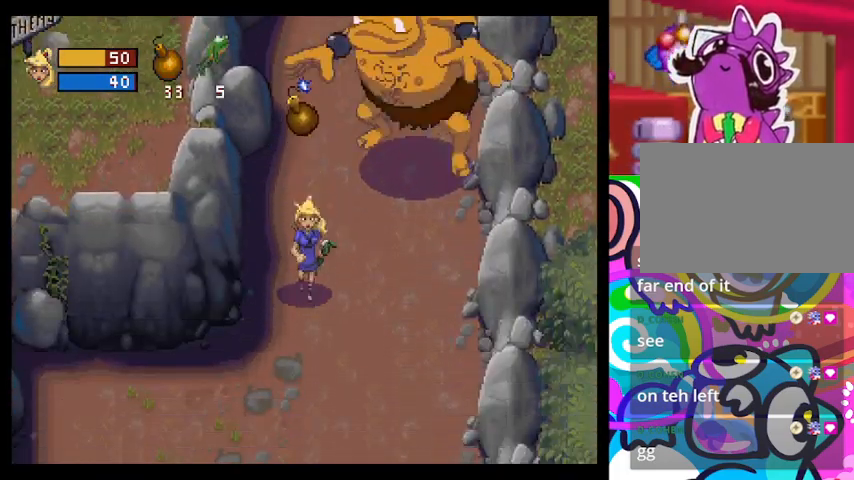
{"buttons": ["L1"], "left_stick": "up-right", "events": [[233, "left_stick", "down-right"], [433, "L1", "down"], [433, "left_stick", "up-right"]]}
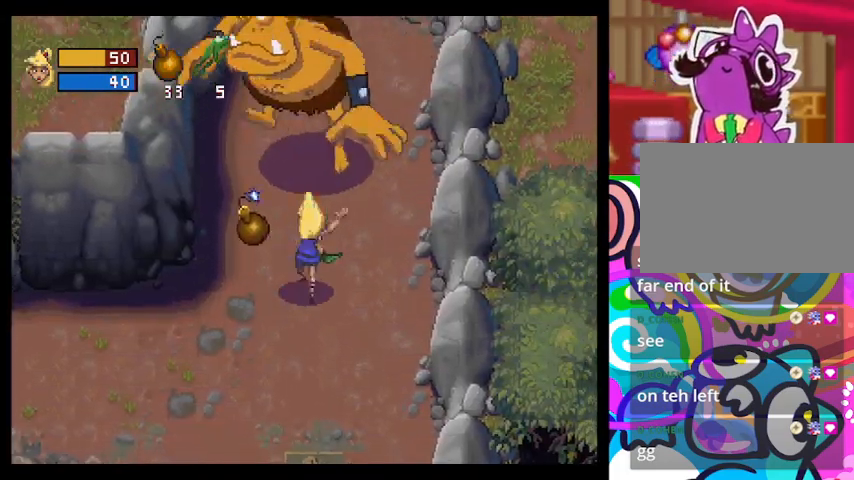
{"buttons": [], "left_stick": "down", "events": [[100, "L1", "up"], [167, "left_stick", "down"]]}
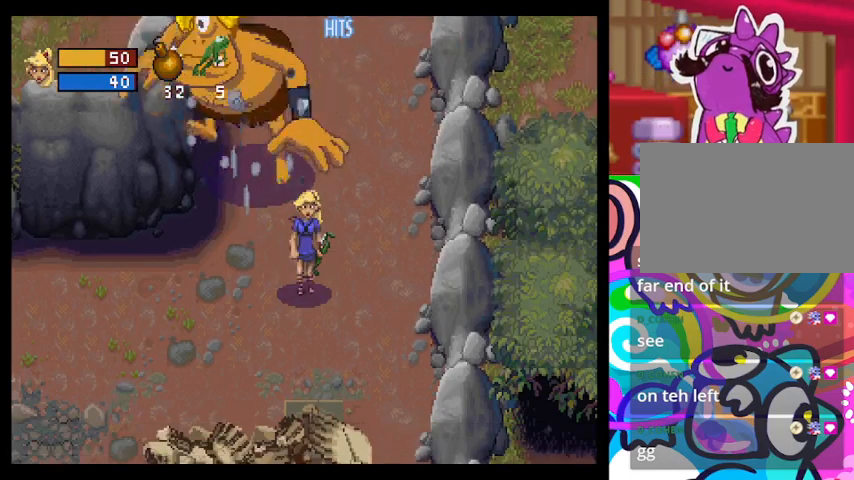
{"buttons": [], "left_stick": "down", "events": []}
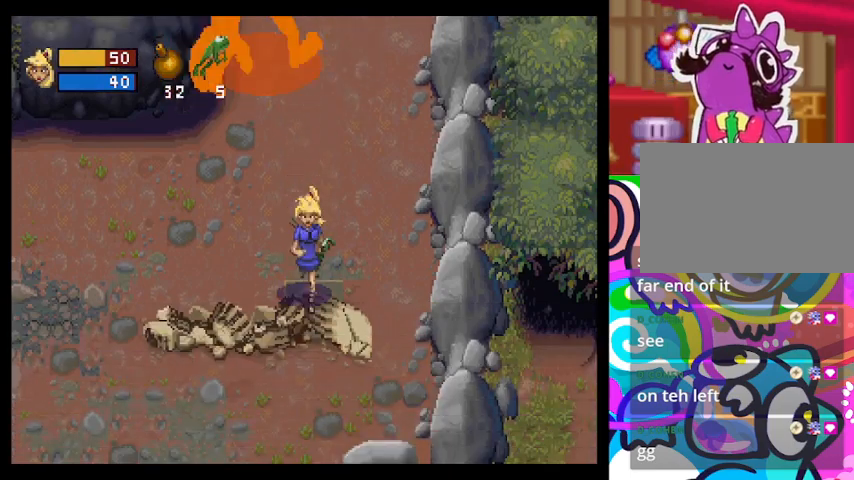
{"buttons": ["L1"], "left_stick": "up", "events": [[267, "left_stick", "up-left"], [333, "left_stick", "up"], [400, "L1", "down"]]}
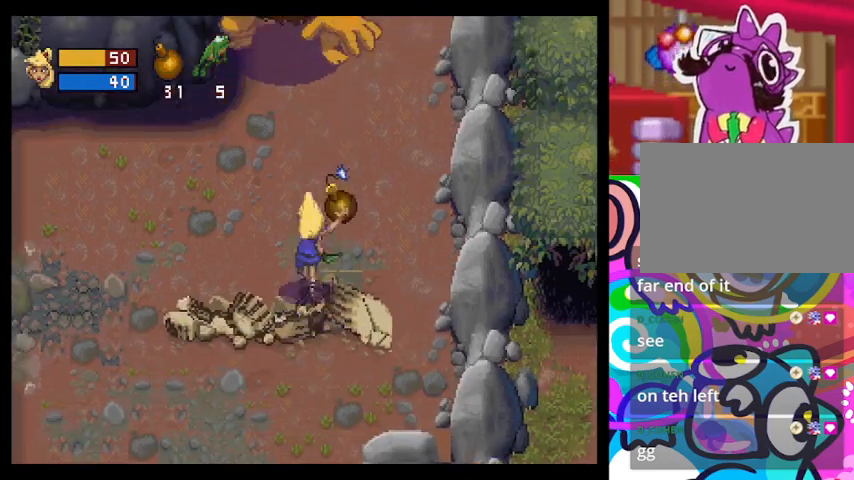
{"buttons": [], "left_stick": "center", "events": [[67, "L1", "up"], [67, "left_stick", "center"], [233, "L1", "down"], [367, "L1", "up"]]}
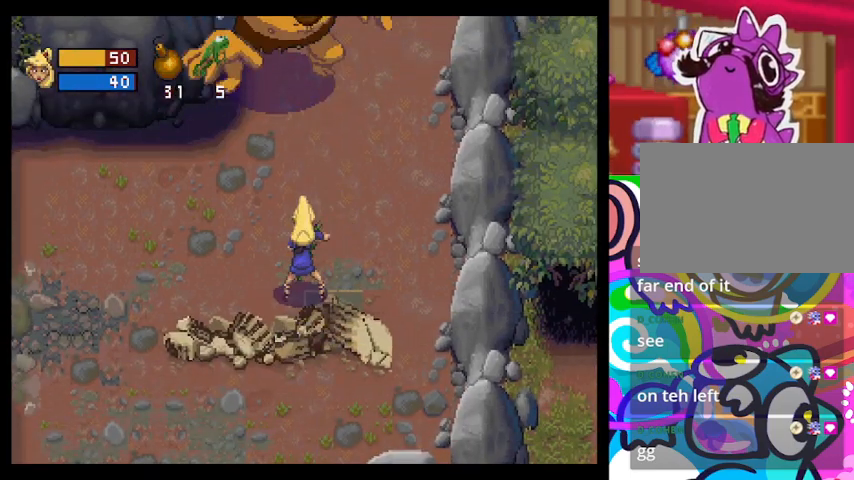
{"buttons": [], "left_stick": "down", "events": [[100, "left_stick", "down-left"], [433, "left_stick", "down"]]}
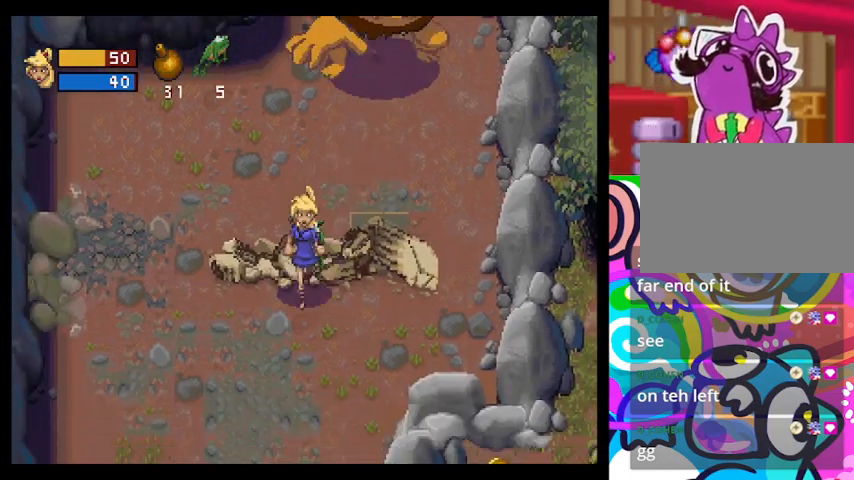
{"buttons": [], "left_stick": "center", "events": [[33, "left_stick", "down-right"], [133, "left_stick", "up-right"], [233, "L1", "down"], [400, "L1", "up"], [400, "left_stick", "center"]]}
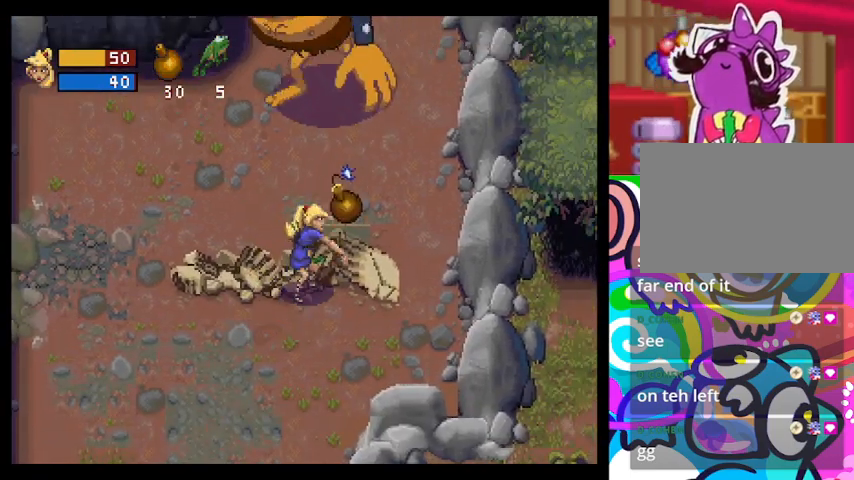
{"buttons": [], "left_stick": "down-left", "events": [[67, "left_stick", "down-left"]]}
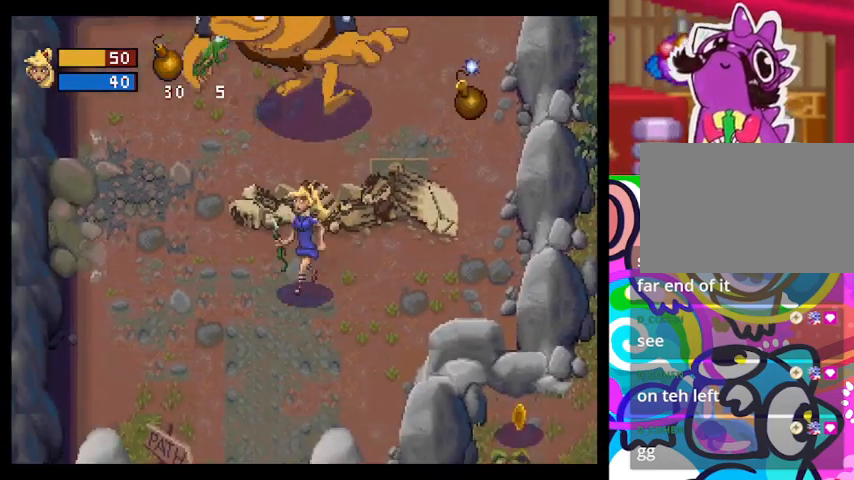
{"buttons": [], "left_stick": "down", "events": [[367, "left_stick", "down"]]}
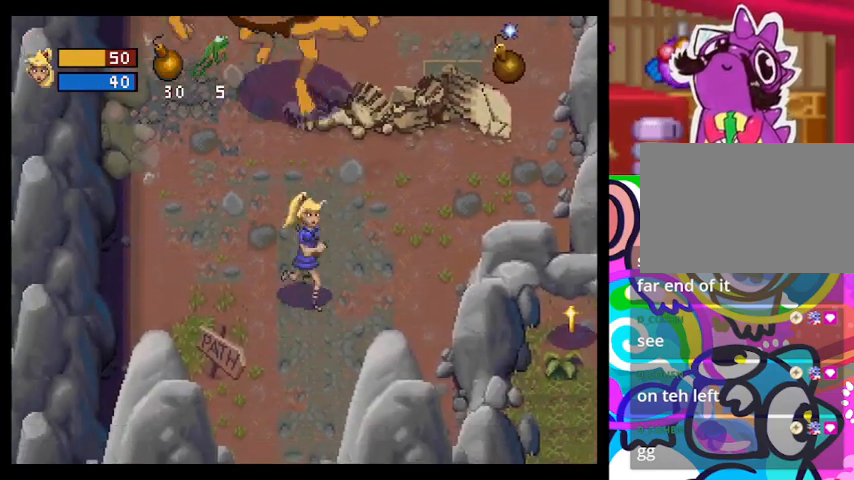
{"buttons": [], "left_stick": "center", "events": [[33, "left_stick", "up-right"], [200, "L1", "down"], [333, "L1", "up"], [500, "left_stick", "center"]]}
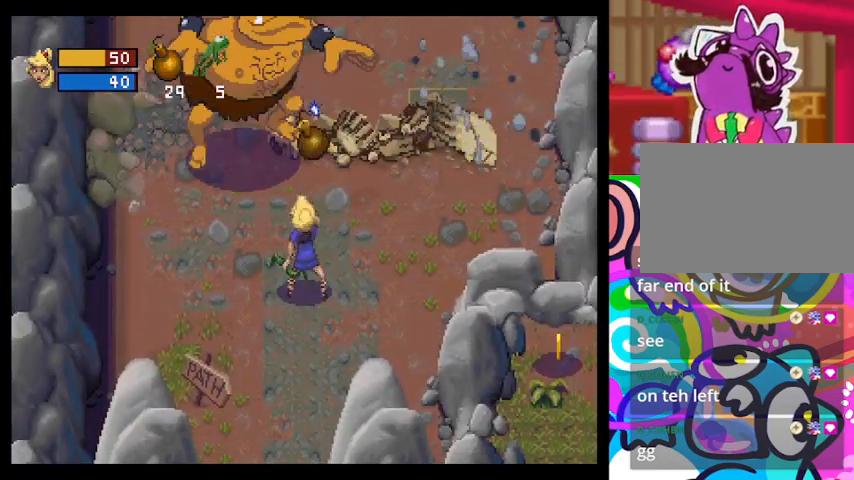
{"buttons": [], "left_stick": "right", "events": [[67, "left_stick", "down"], [267, "left_stick", "down-right"], [367, "left_stick", "right"]]}
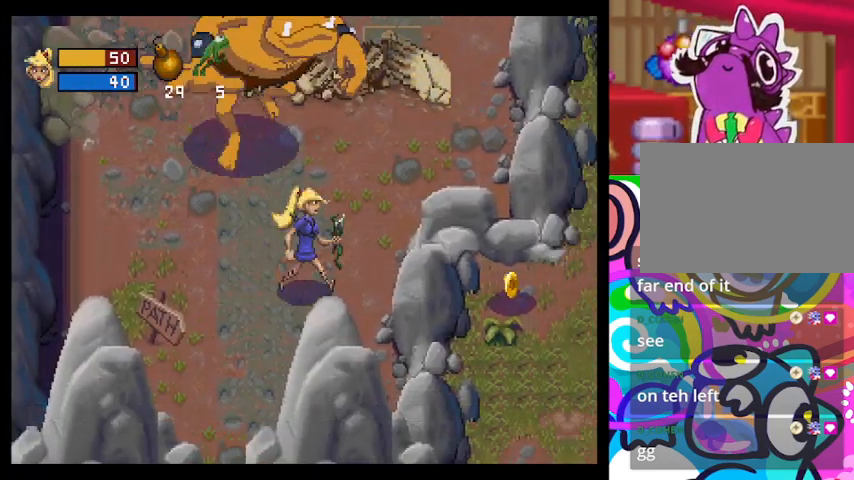
{"buttons": [], "left_stick": "down-left", "events": [[300, "left_stick", "down-left"]]}
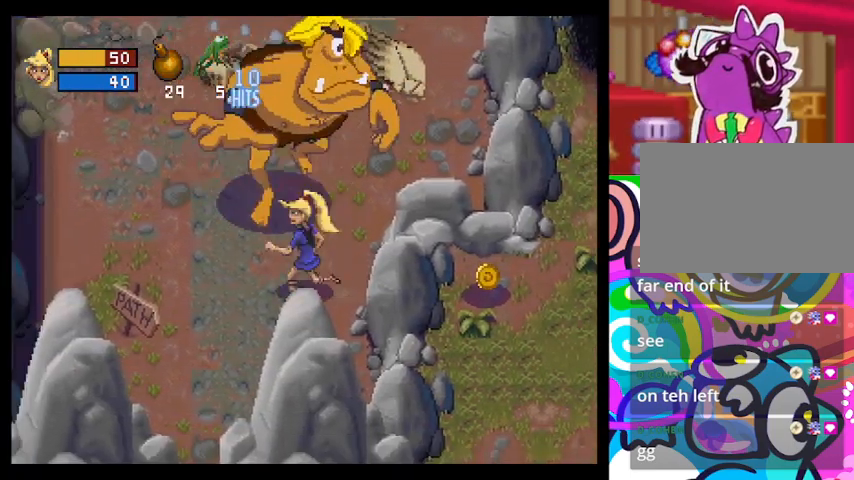
{"buttons": [], "left_stick": "down-left", "events": []}
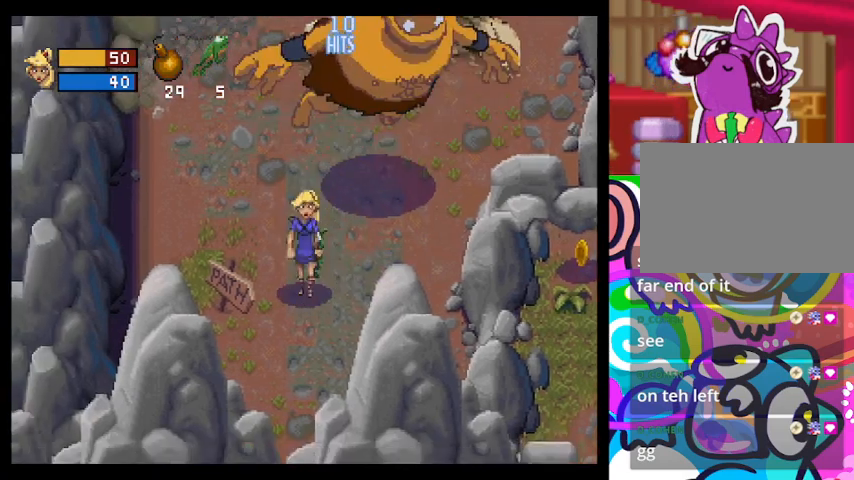
{"buttons": ["L1"], "left_stick": "up-right", "events": [[300, "left_stick", "up-right"], [367, "L1", "down"]]}
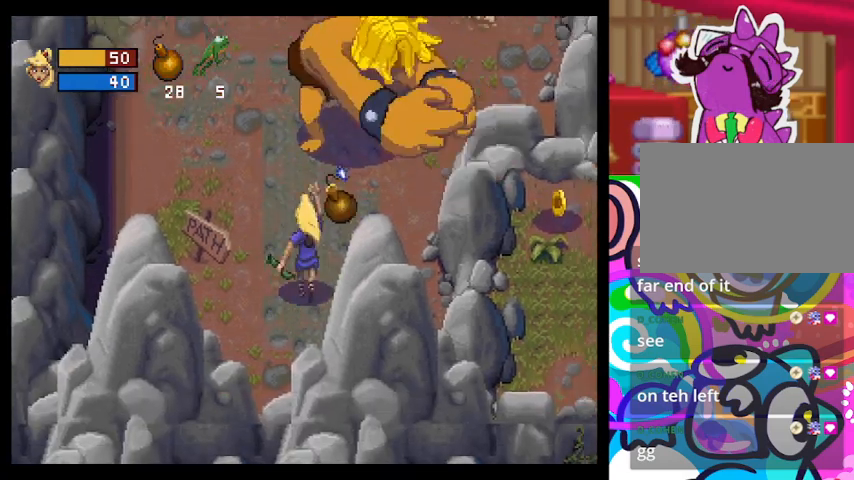
{"buttons": [], "left_stick": "up", "events": [[33, "L1", "up"], [267, "left_stick", "down-left"], [433, "left_stick", "up-left"], [500, "left_stick", "up"]]}
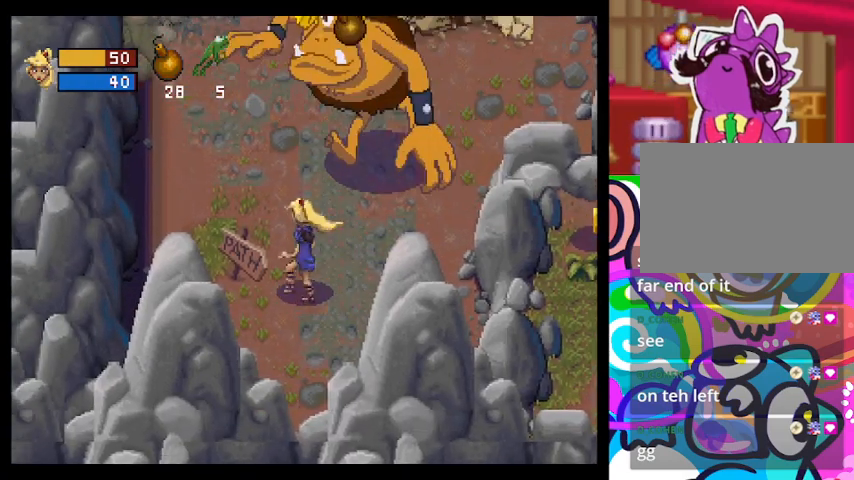
{"buttons": [], "left_stick": "left", "events": [[133, "R1", "down"], [267, "R1", "up"], [267, "left_stick", "left"]]}
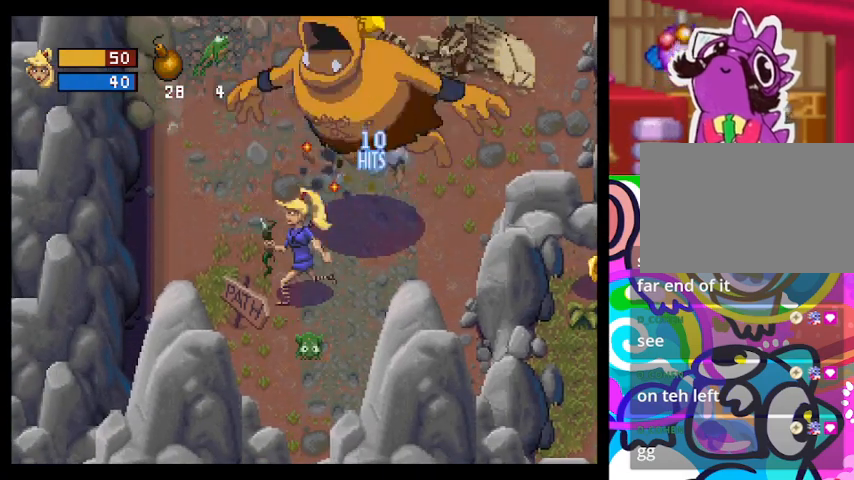
{"buttons": ["R2"], "left_stick": "left", "events": [[500, "R2", "down"]]}
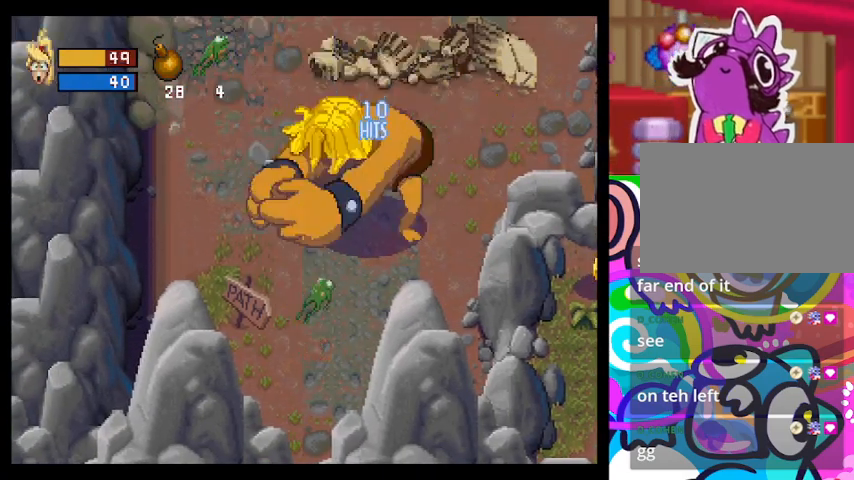
{"buttons": [], "left_stick": "down-right", "events": [[200, "R2", "up"], [200, "left_stick", "down"], [300, "left_stick", "down-right"]]}
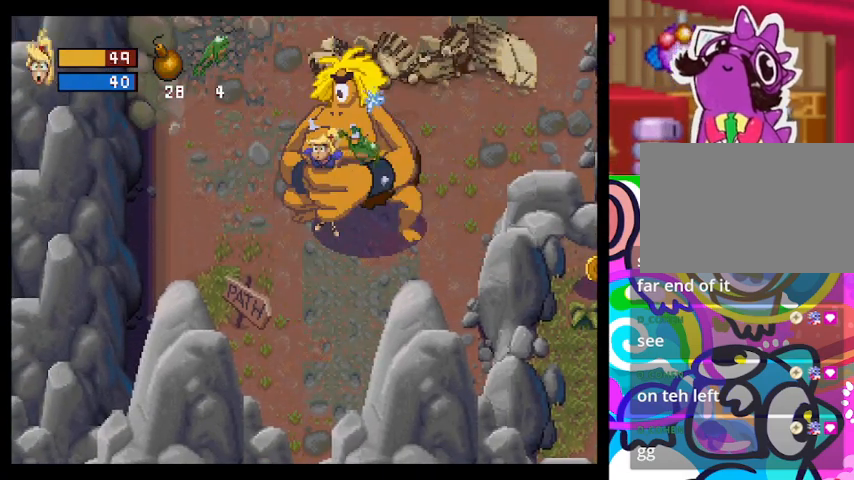
{"buttons": [], "left_stick": "down-right", "events": [[33, "R2", "down"], [233, "R2", "up"]]}
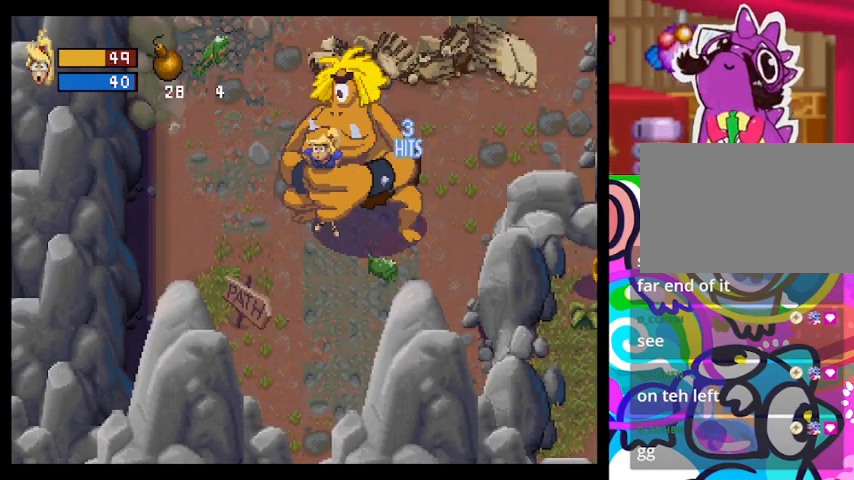
{"buttons": [], "left_stick": "up-left", "events": [[200, "left_stick", "up-right"], [333, "left_stick", "up"], [433, "left_stick", "up-left"]]}
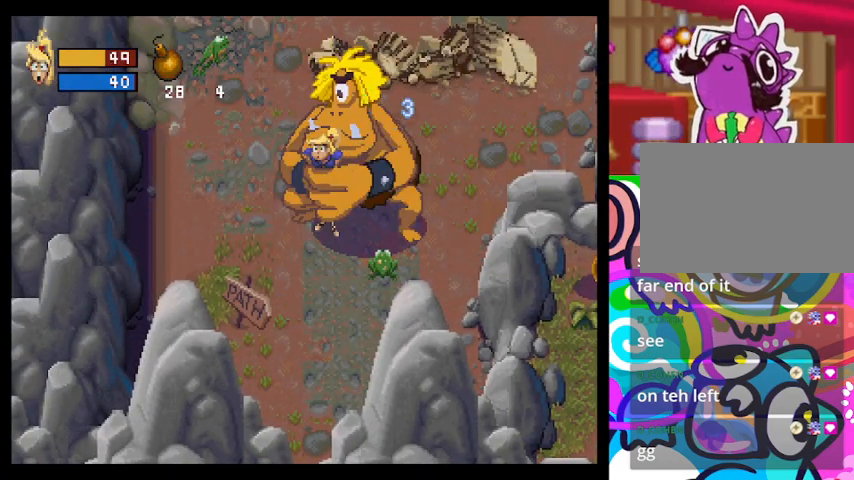
{"buttons": ["CROSS"], "left_stick": "up", "events": [[33, "left_stick", "left"], [167, "left_stick", "down-left"], [300, "left_stick", "down-right"], [400, "left_stick", "right"], [433, "CROSS", "down"], [500, "left_stick", "up"]]}
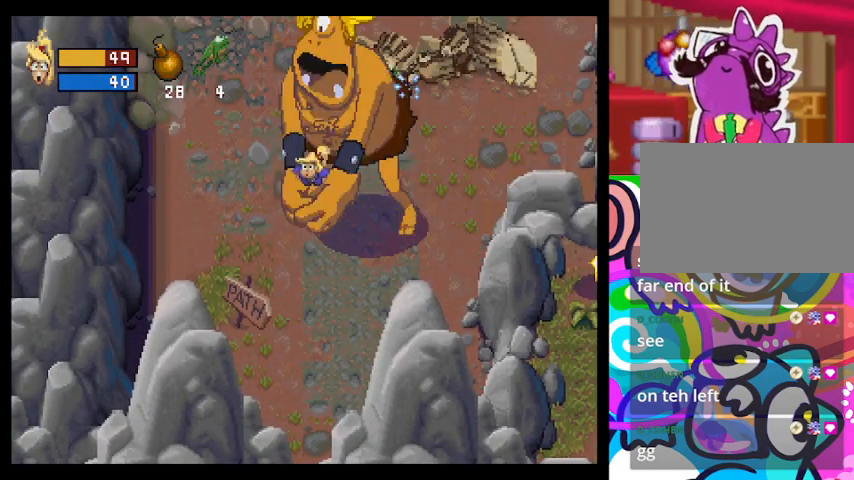
{"buttons": [], "left_stick": "right", "events": [[67, "CROSS", "up"], [67, "left_stick", "left"], [267, "left_stick", "down"], [333, "CROSS", "down"], [333, "left_stick", "down-right"], [433, "CROSS", "up"], [467, "left_stick", "right"]]}
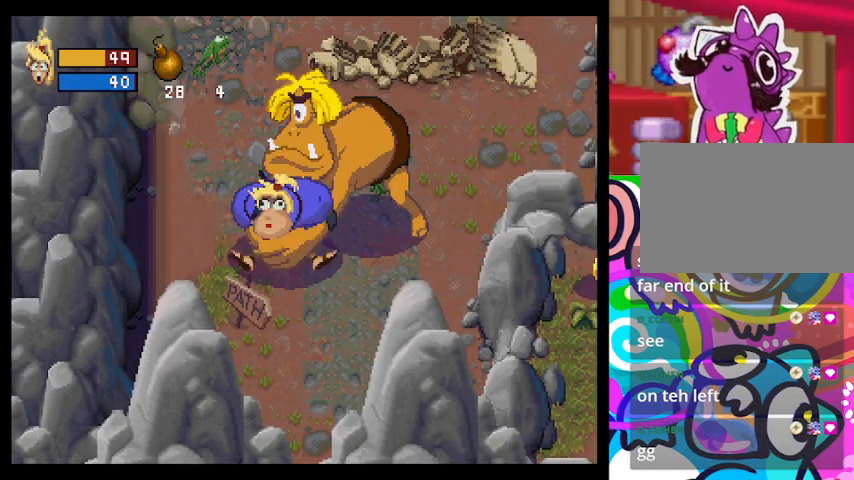
{"buttons": [], "left_stick": "right", "events": [[67, "left_stick", "up-right"], [233, "left_stick", "left"], [300, "CROSS", "down"], [300, "left_stick", "down-left"], [400, "left_stick", "down-right"], [500, "CROSS", "up"], [500, "left_stick", "right"]]}
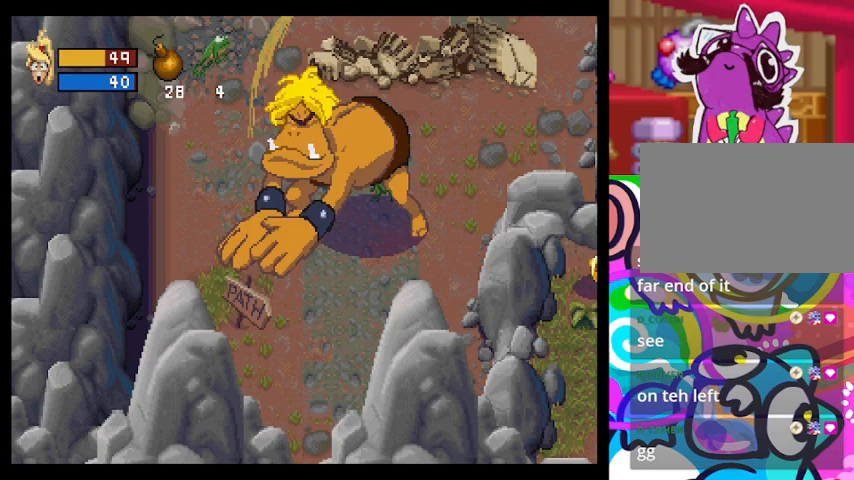
{"buttons": ["CROSS"], "left_stick": "right", "events": [[33, "CIRCLE", "down"], [33, "left_stick", "up-right"], [100, "CROSS", "down"], [133, "left_stick", "left"], [200, "CIRCLE", "up"], [300, "CROSS", "up"], [300, "left_stick", "down-right"], [367, "CIRCLE", "down"], [400, "CROSS", "down"], [400, "left_stick", "right"], [500, "CIRCLE", "up"]]}
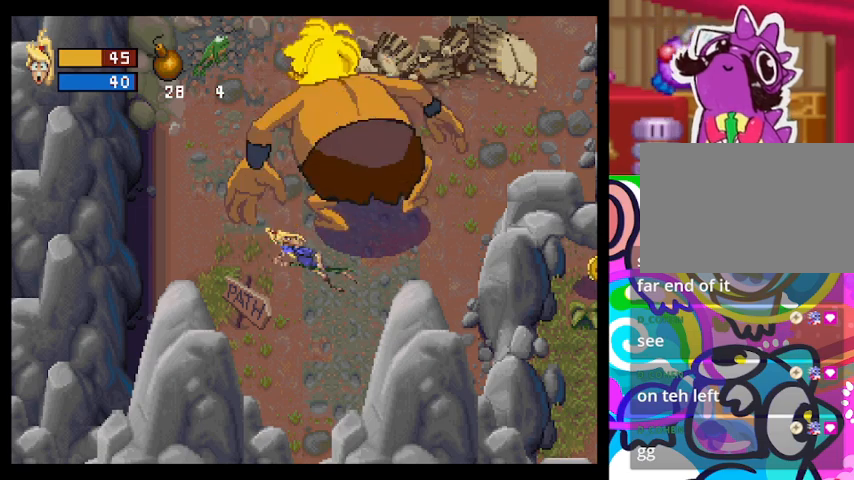
{"buttons": [], "left_stick": "up", "events": [[33, "left_stick", "up-left"], [67, "CROSS", "up"], [200, "CROSS", "down"], [200, "left_stick", "up"], [300, "CROSS", "up"], [333, "L1", "down"], [367, "CROSS", "down"], [467, "CROSS", "up"], [467, "L1", "up"]]}
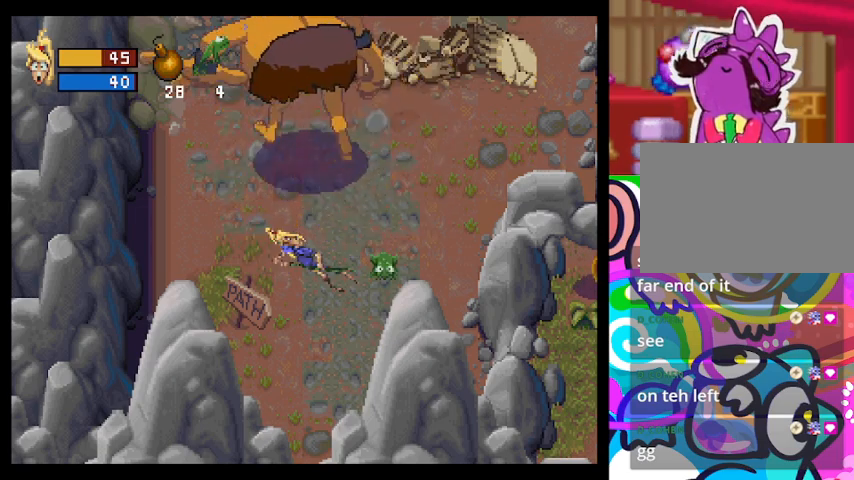
{"buttons": [], "left_stick": "up", "events": [[233, "CROSS", "down"], [267, "CROSS", "up"], [367, "CROSS", "down"], [433, "CROSS", "up"]]}
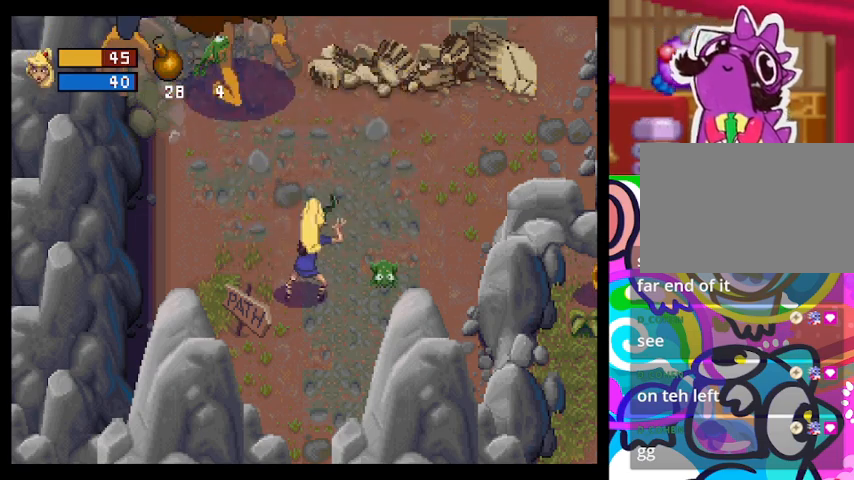
{"buttons": ["CROSS"], "left_stick": "up", "events": [[67, "CROSS", "down"], [167, "CROSS", "up"], [267, "CROSS", "down"], [400, "CROSS", "up"], [467, "CROSS", "down"]]}
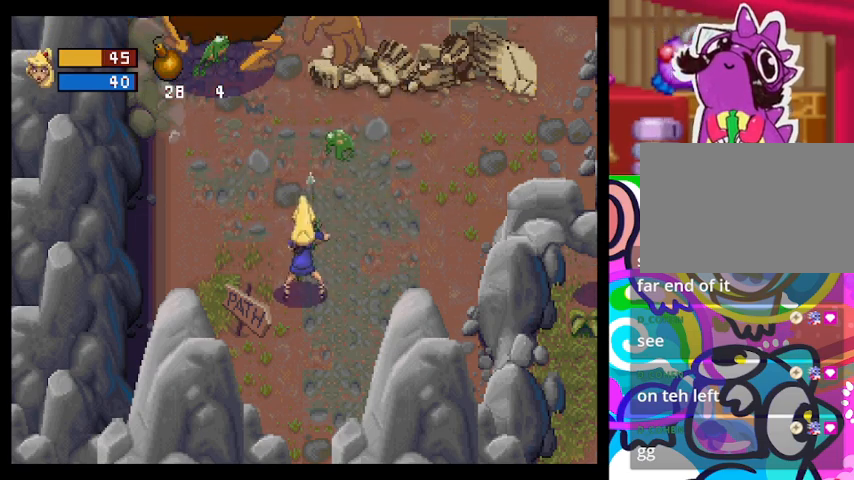
{"buttons": ["L1"], "left_stick": "up", "events": [[67, "CROSS", "up"], [167, "CROSS", "down"], [300, "CROSS", "up"], [433, "L1", "down"]]}